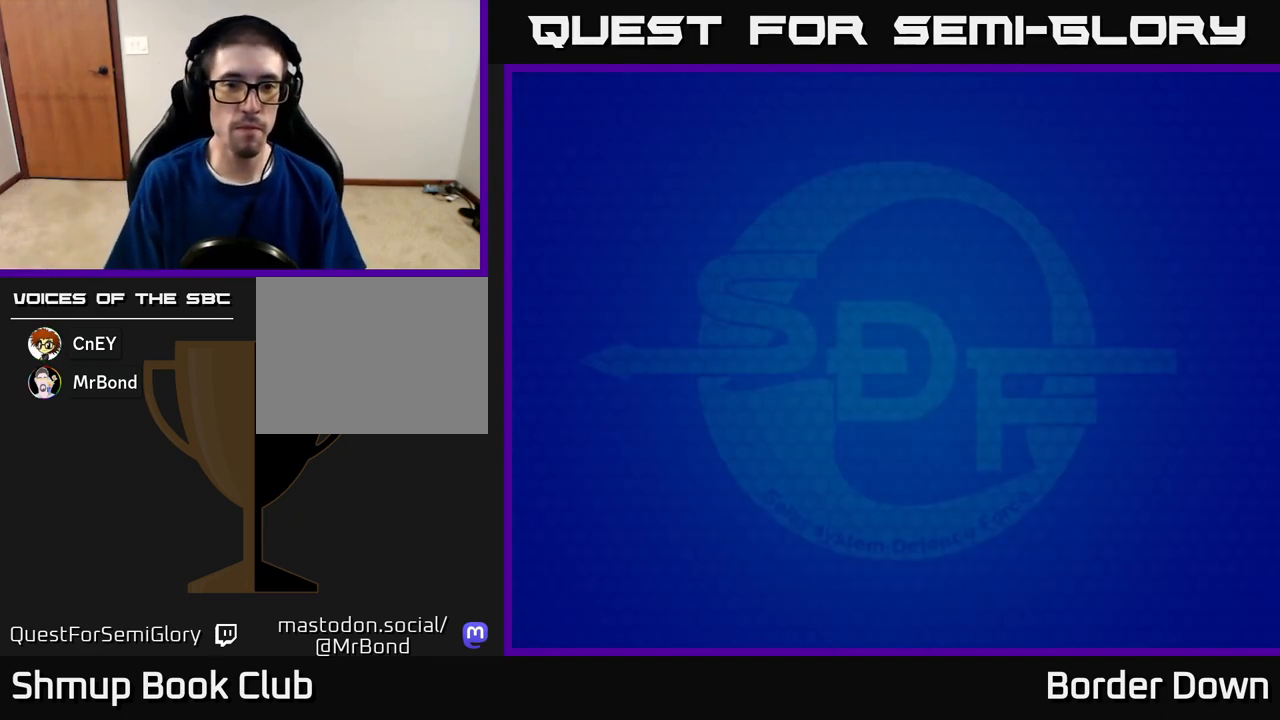
Gameplay with a controller (Xbox layout); each line is a JSON object with the inputs held at the frame after it. "events" lists button and stick changes between this image and that frame as [ms after this image, input, new state], when the widget could be followed in between.
{"buttons": [], "left_stick": "center", "right_stick": "center", "events": [[67, "A", "down"], [233, "A", "up"], [333, "START", "down"], [467, "START", "up"]]}
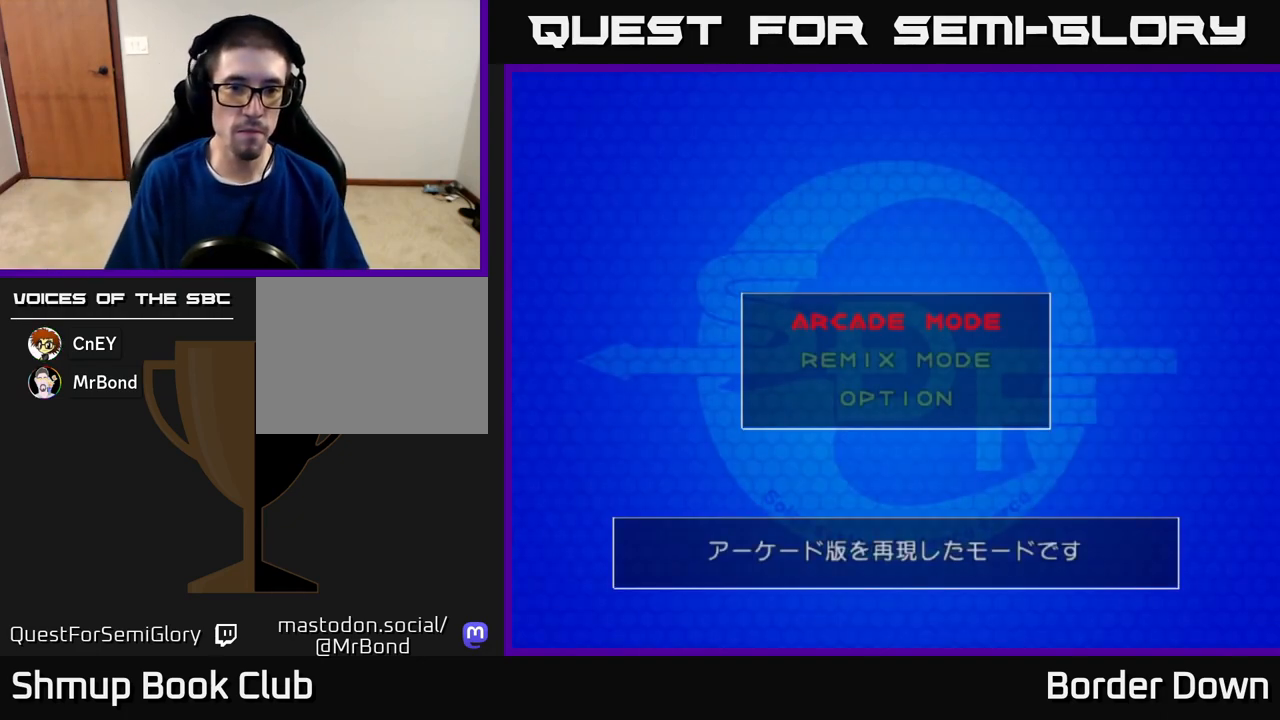
{"buttons": ["START"], "left_stick": "center", "right_stick": "center", "events": [[67, "A", "down"], [233, "A", "up"], [383, "START", "down"]]}
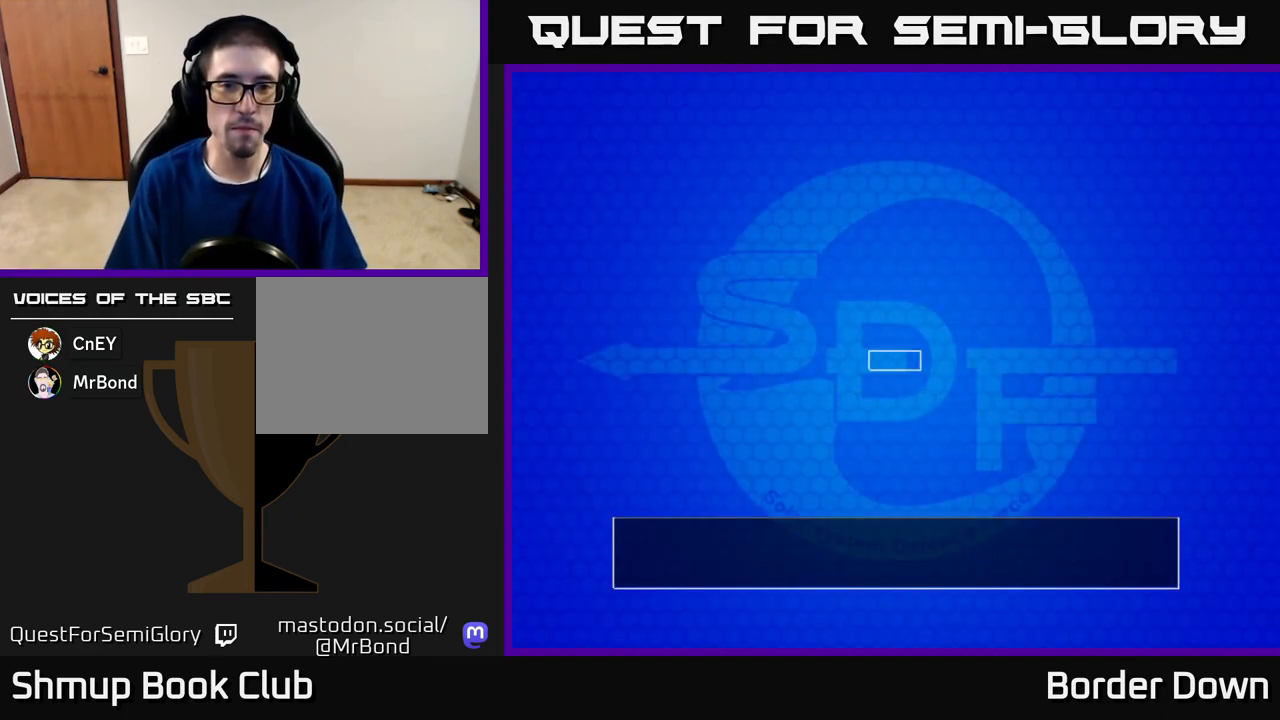
{"buttons": [], "left_stick": "center", "right_stick": "center", "events": [[33, "START", "up"], [167, "A", "down"], [300, "A", "up"], [350, "START", "down"], [500, "START", "up"]]}
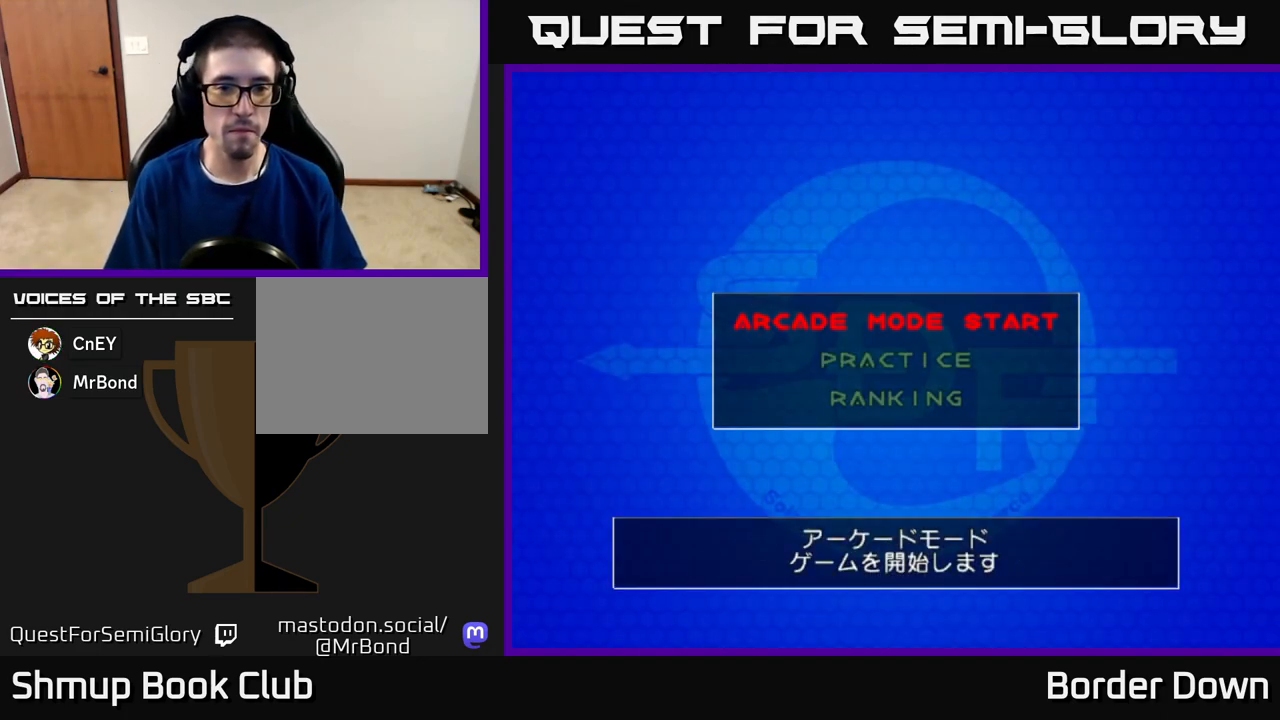
{"buttons": [], "left_stick": "center", "right_stick": "center", "events": [[100, "A", "down"], [267, "A", "up"], [367, "START", "down"], [500, "START", "up"]]}
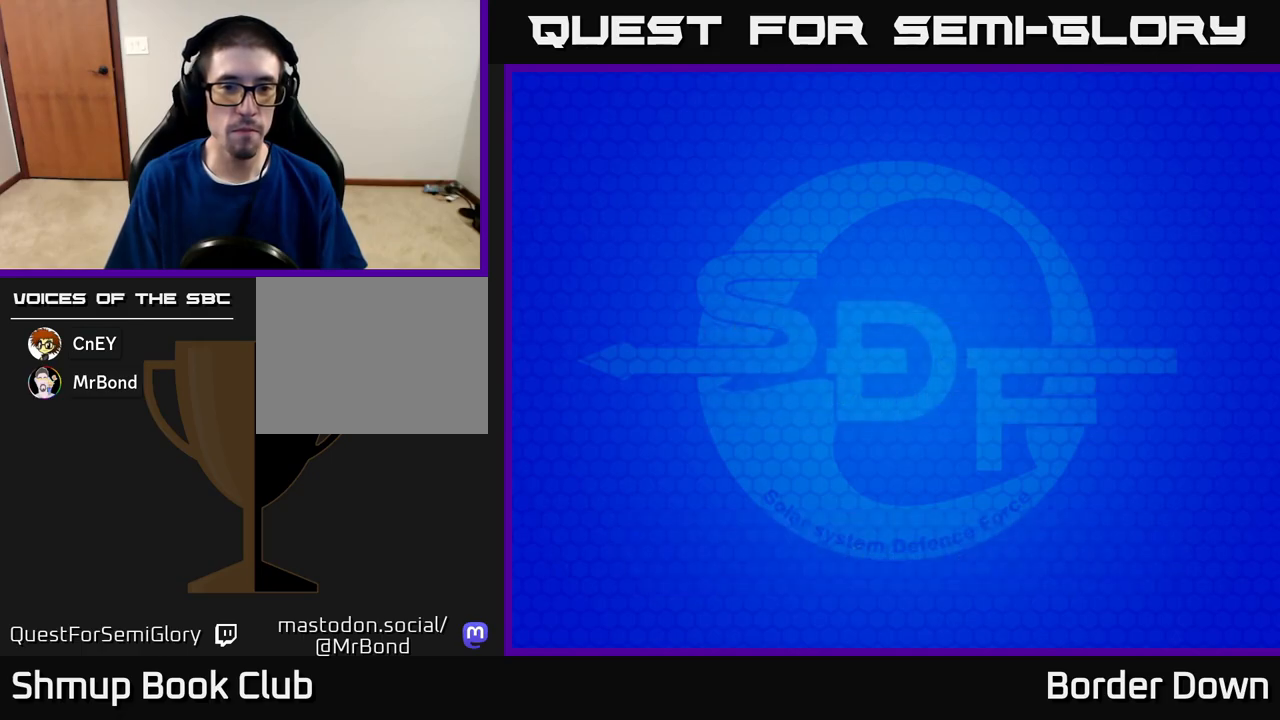
{"buttons": ["A"], "left_stick": "center", "right_stick": "center", "events": [[217, "START", "down"], [283, "START", "up"], [450, "A", "down"]]}
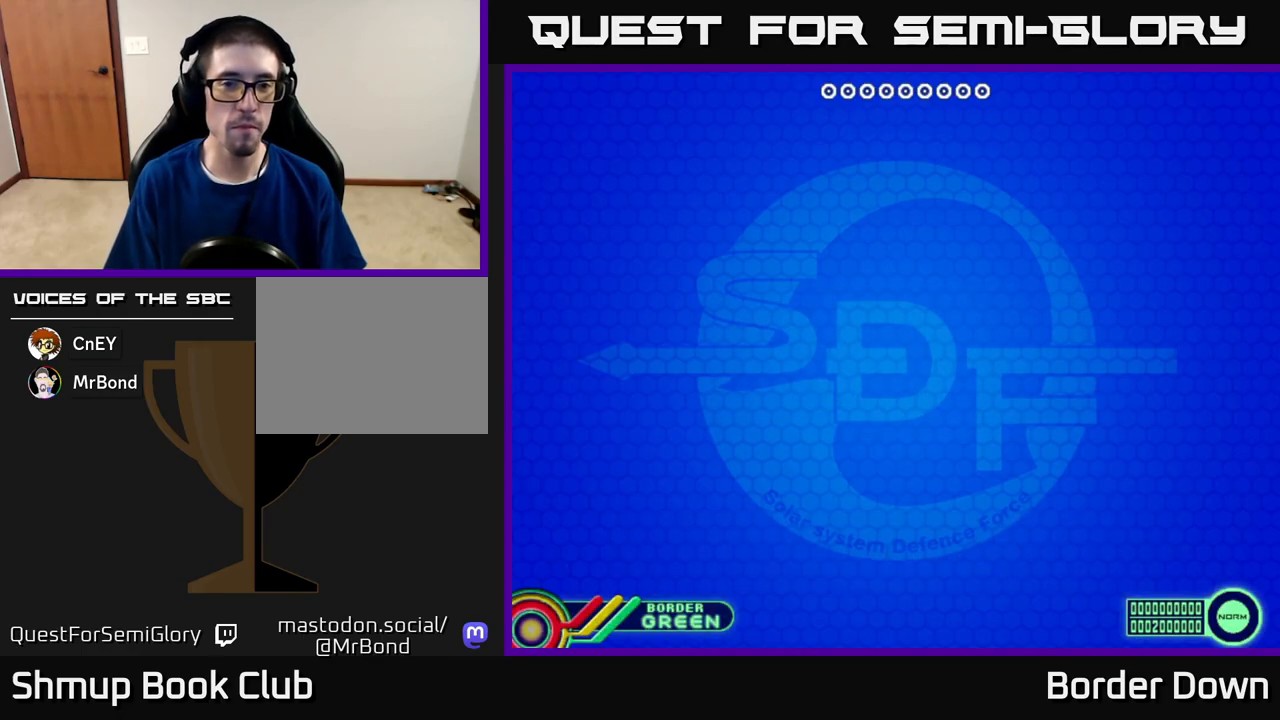
{"buttons": [], "left_stick": "center", "right_stick": "center", "events": [[100, "A", "up"], [183, "START", "down"], [300, "START", "up"], [417, "START", "down"], [500, "START", "up"]]}
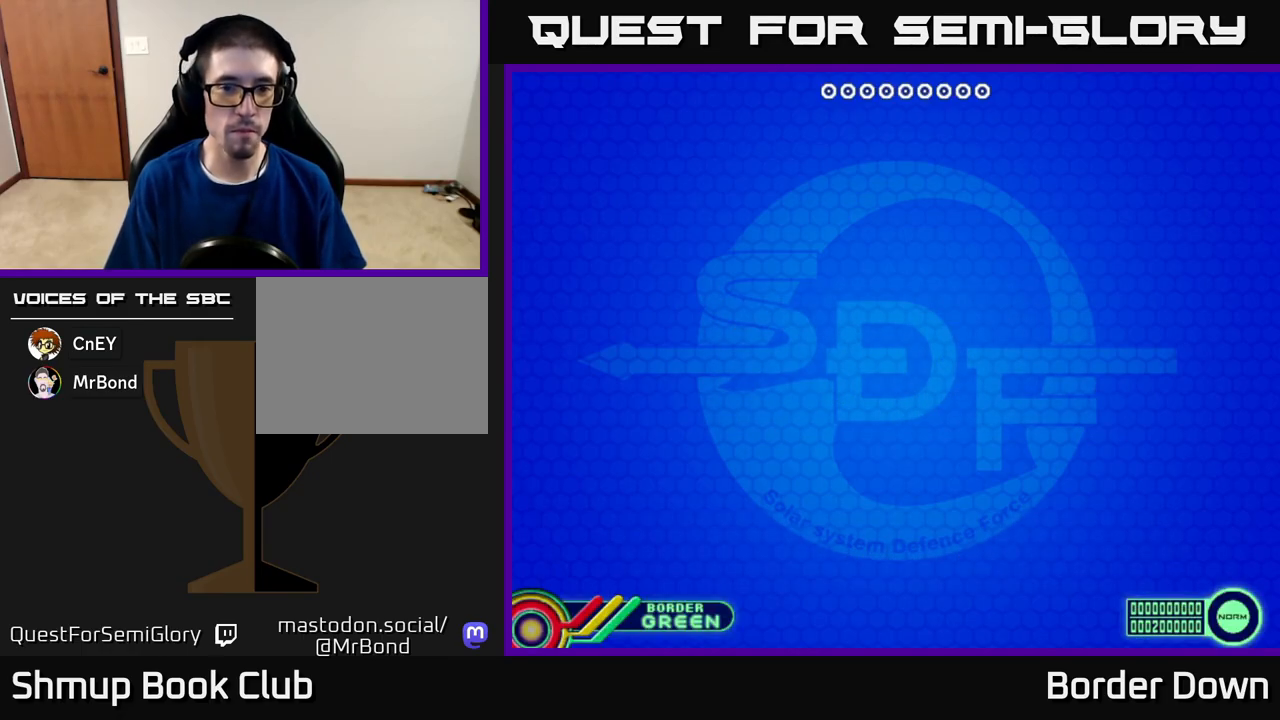
{"buttons": [], "left_stick": "center", "right_stick": "center", "events": [[283, "START", "down"], [383, "START", "up"]]}
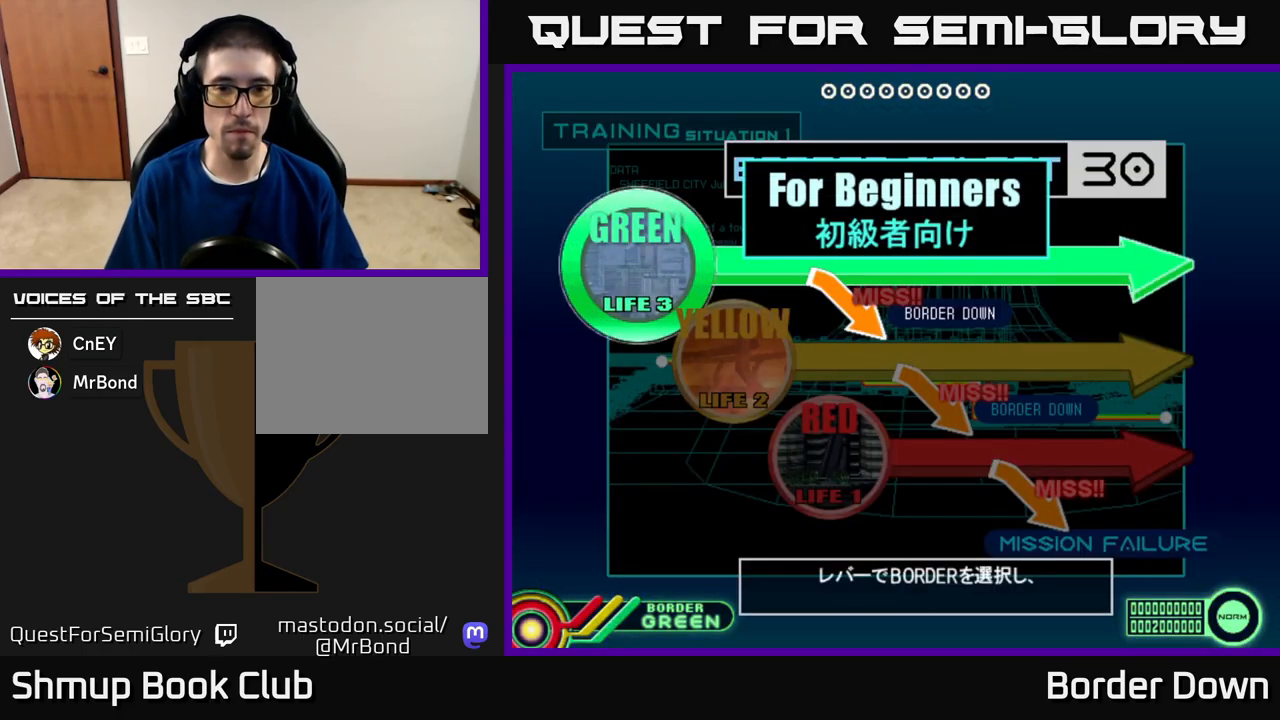
{"buttons": [], "left_stick": "center", "right_stick": "center", "events": [[317, "DPAD_DOWN", "down"], [417, "DPAD_DOWN", "up"]]}
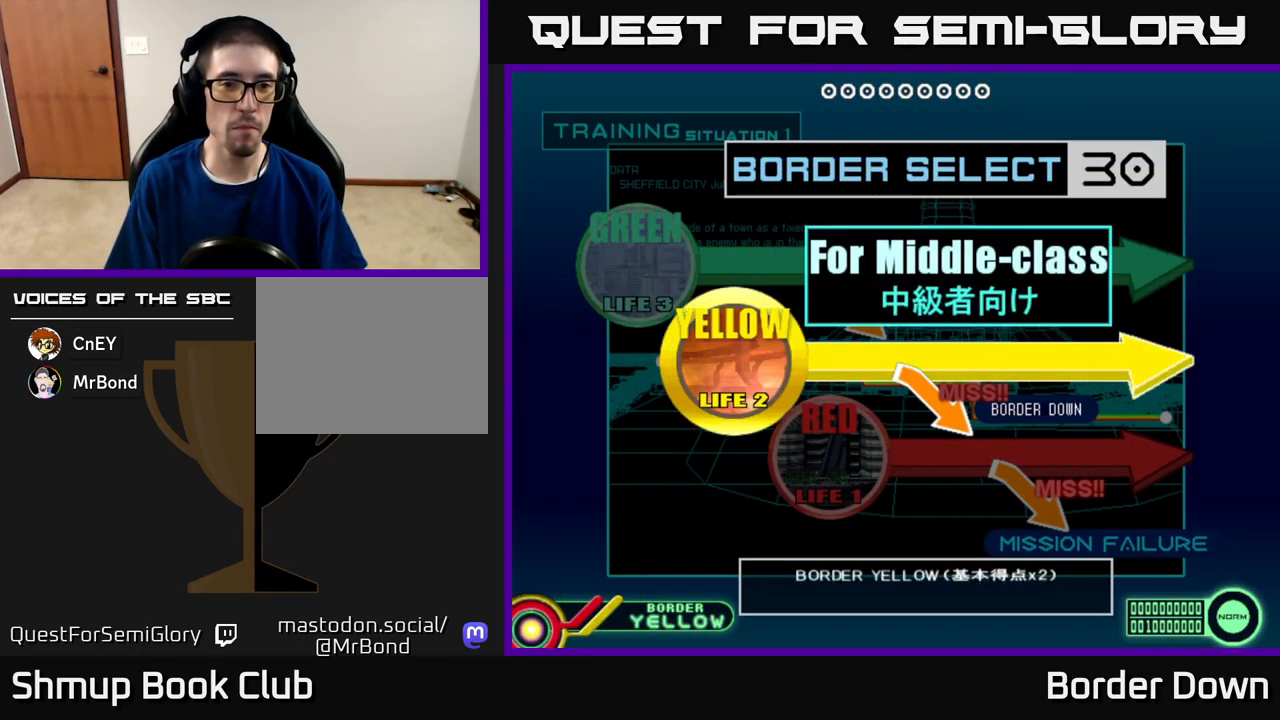
{"buttons": [], "left_stick": "center", "right_stick": "center", "events": [[17, "A", "down"], [167, "A", "up"], [233, "A", "down"], [350, "A", "up"]]}
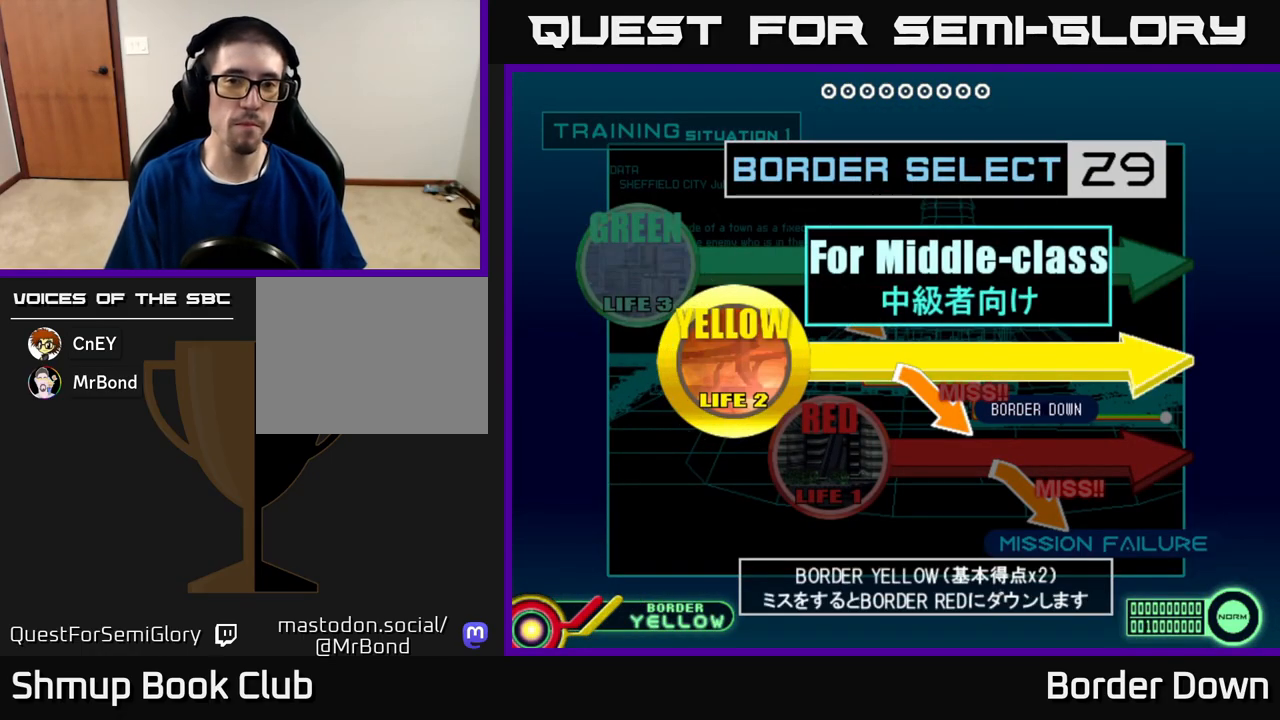
{"buttons": [], "left_stick": "center", "right_stick": "center", "events": [[67, "START", "down"], [217, "START", "up"], [300, "A", "down"], [433, "A", "up"]]}
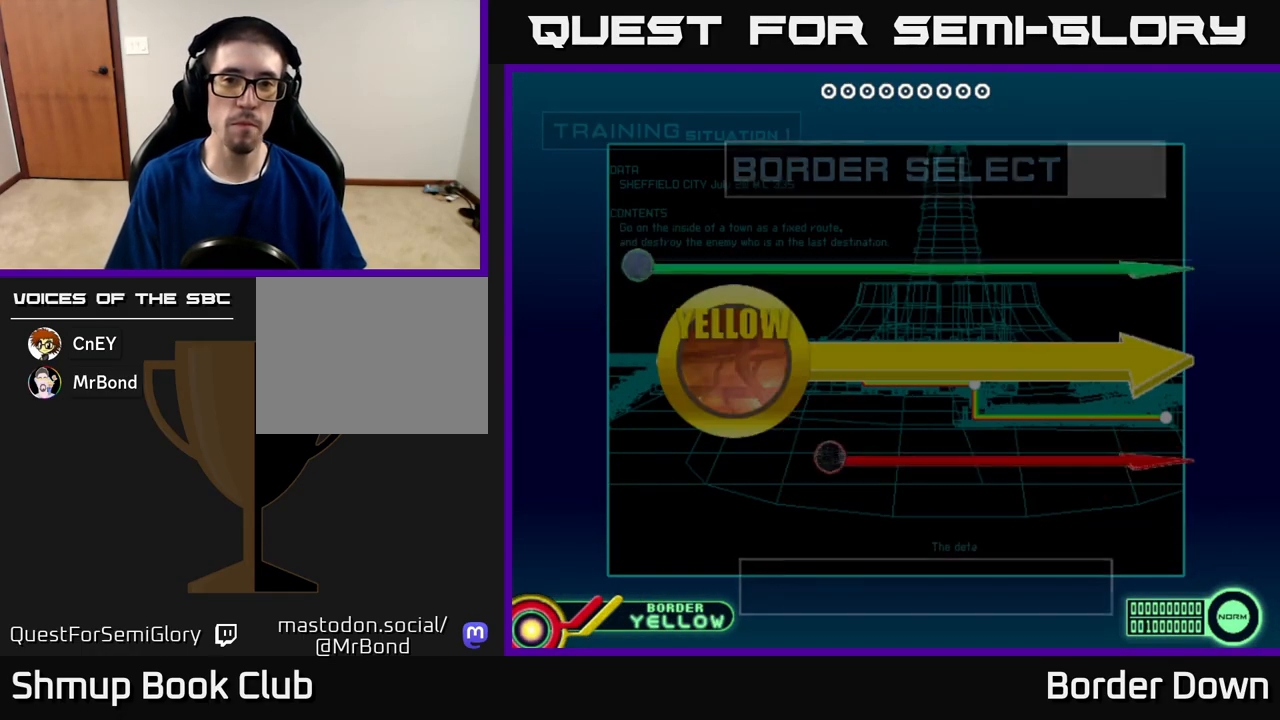
{"buttons": [], "left_stick": "center", "right_stick": "center", "events": [[17, "START", "down"], [133, "START", "up"], [333, "START", "down"], [367, "START", "up"]]}
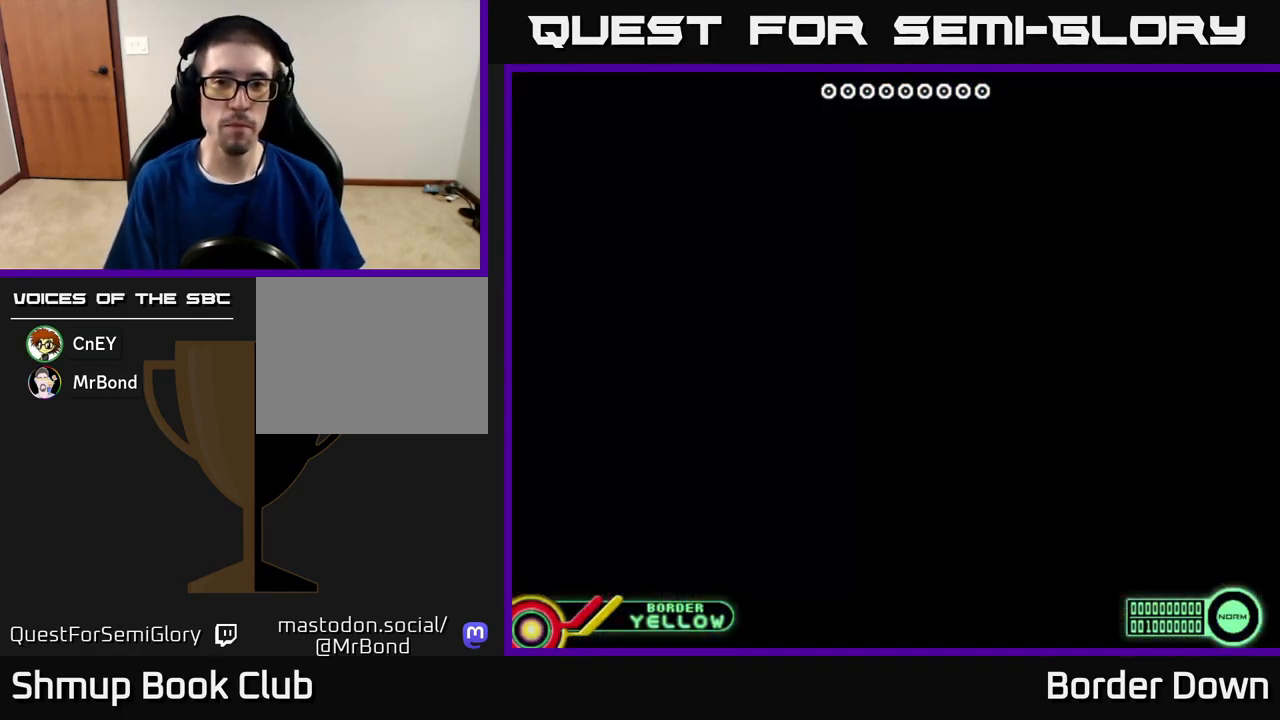
{"buttons": [], "left_stick": "center", "right_stick": "center", "events": [[383, "START", "down"], [500, "START", "up"]]}
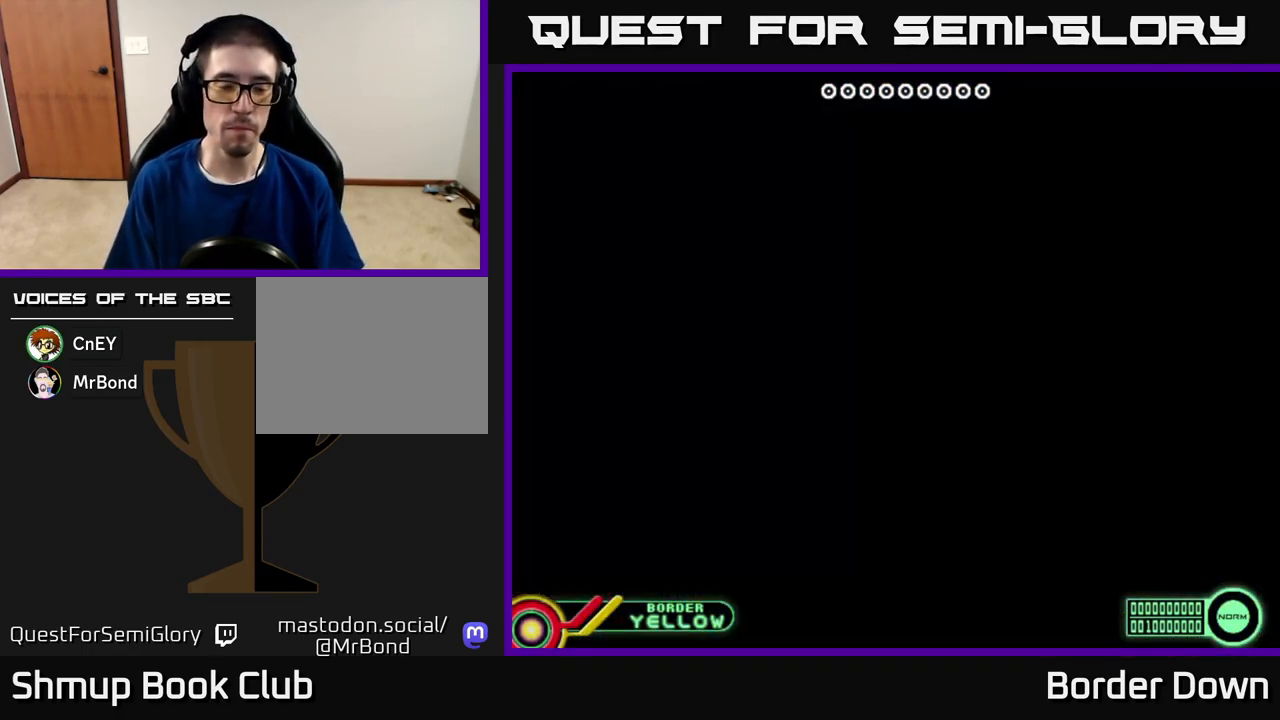
{"buttons": [], "left_stick": "center", "right_stick": "center", "events": []}
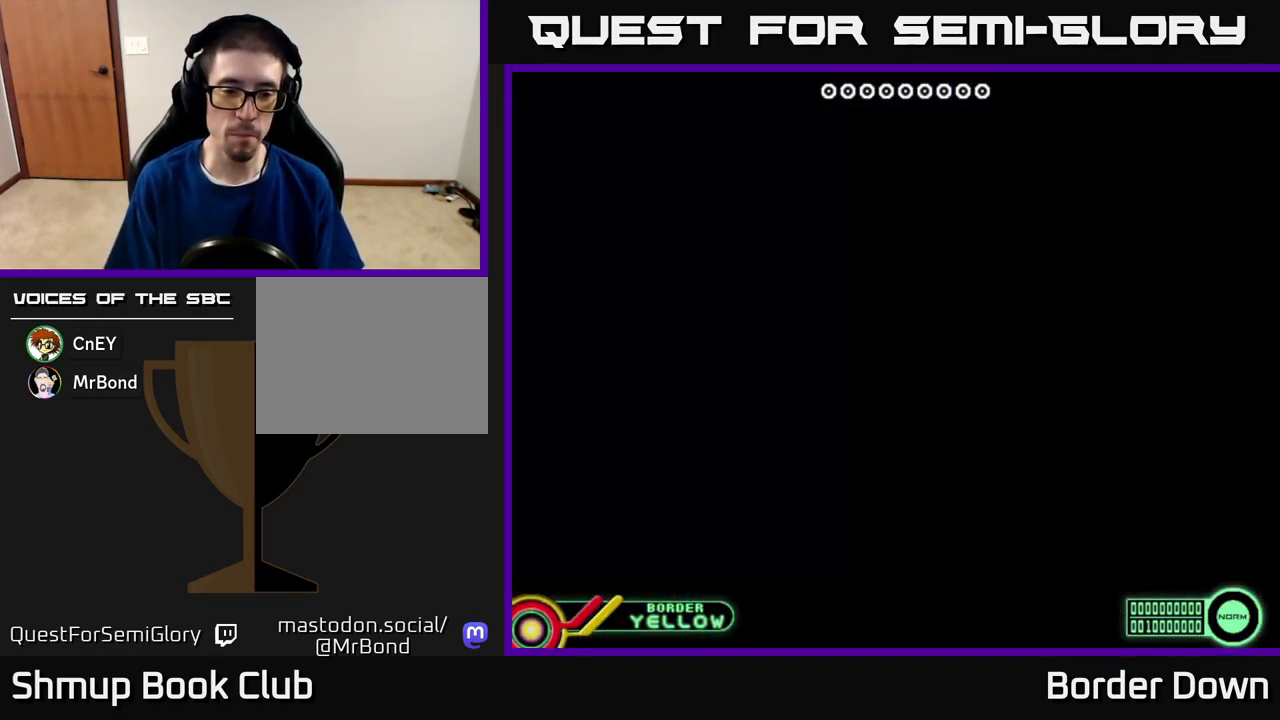
{"buttons": [], "left_stick": "center", "right_stick": "center", "events": []}
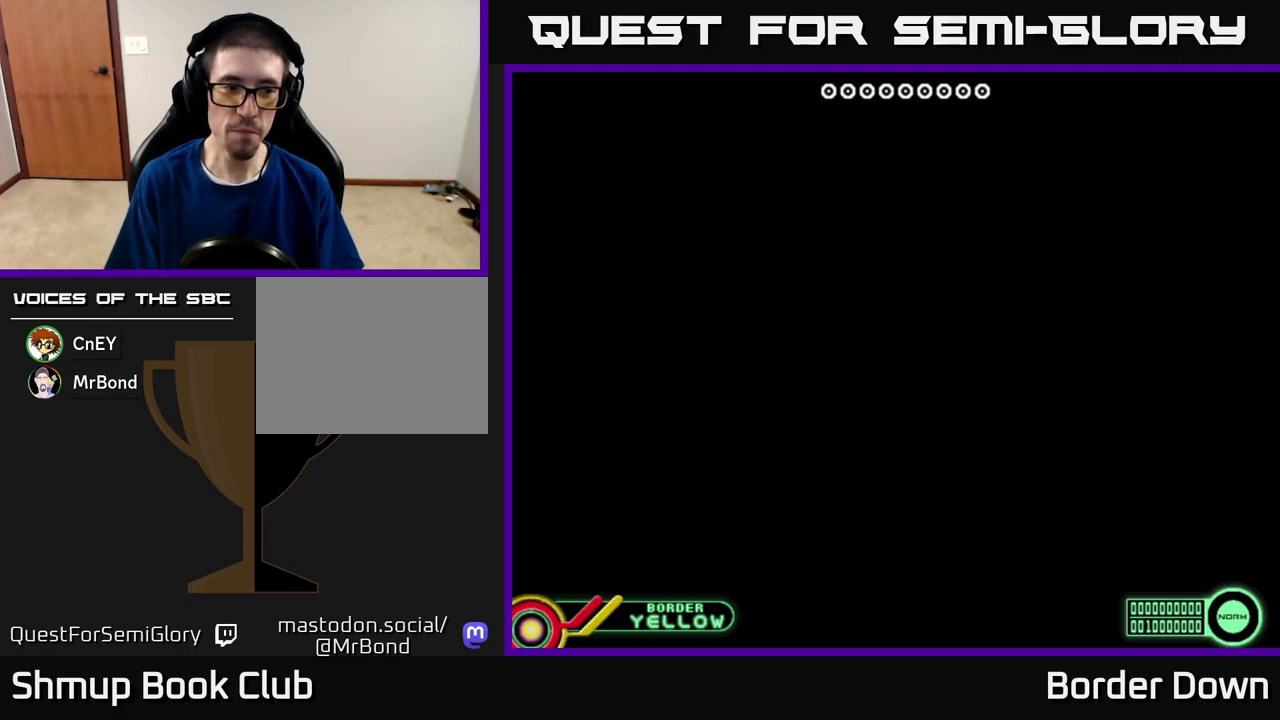
{"buttons": [], "left_stick": "center", "right_stick": "center", "events": []}
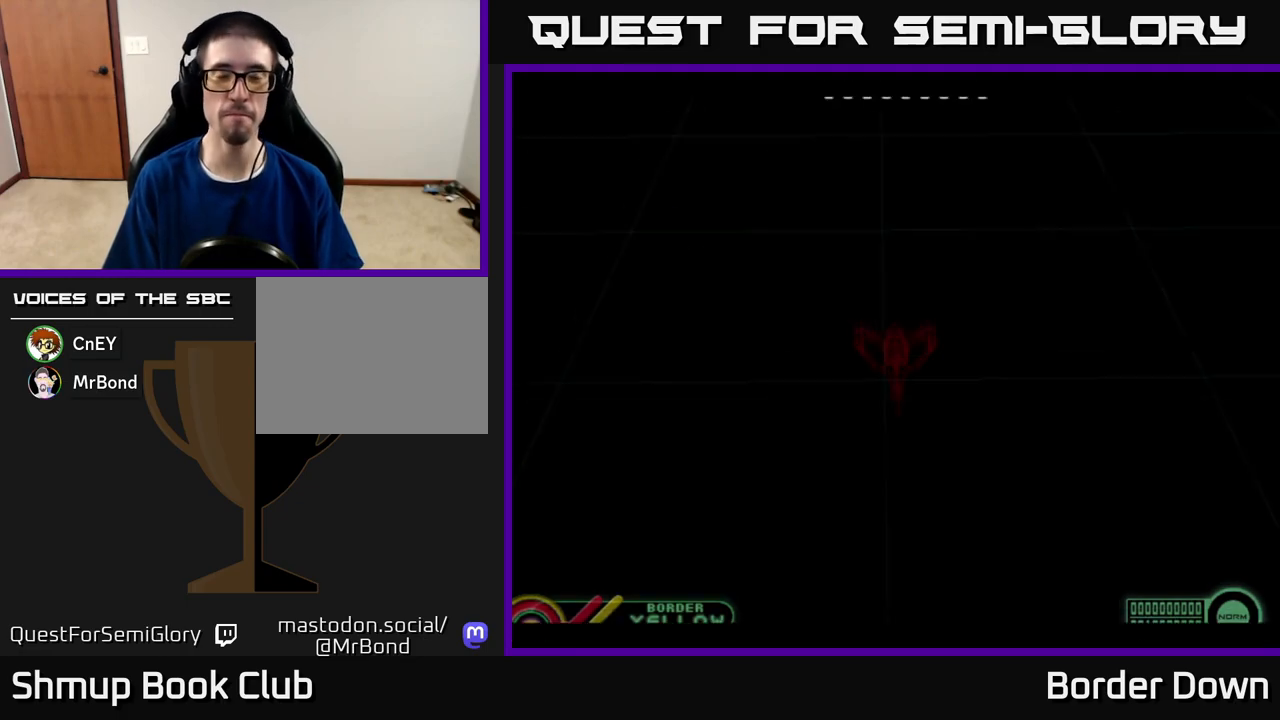
{"buttons": [], "left_stick": "center", "right_stick": "center", "events": []}
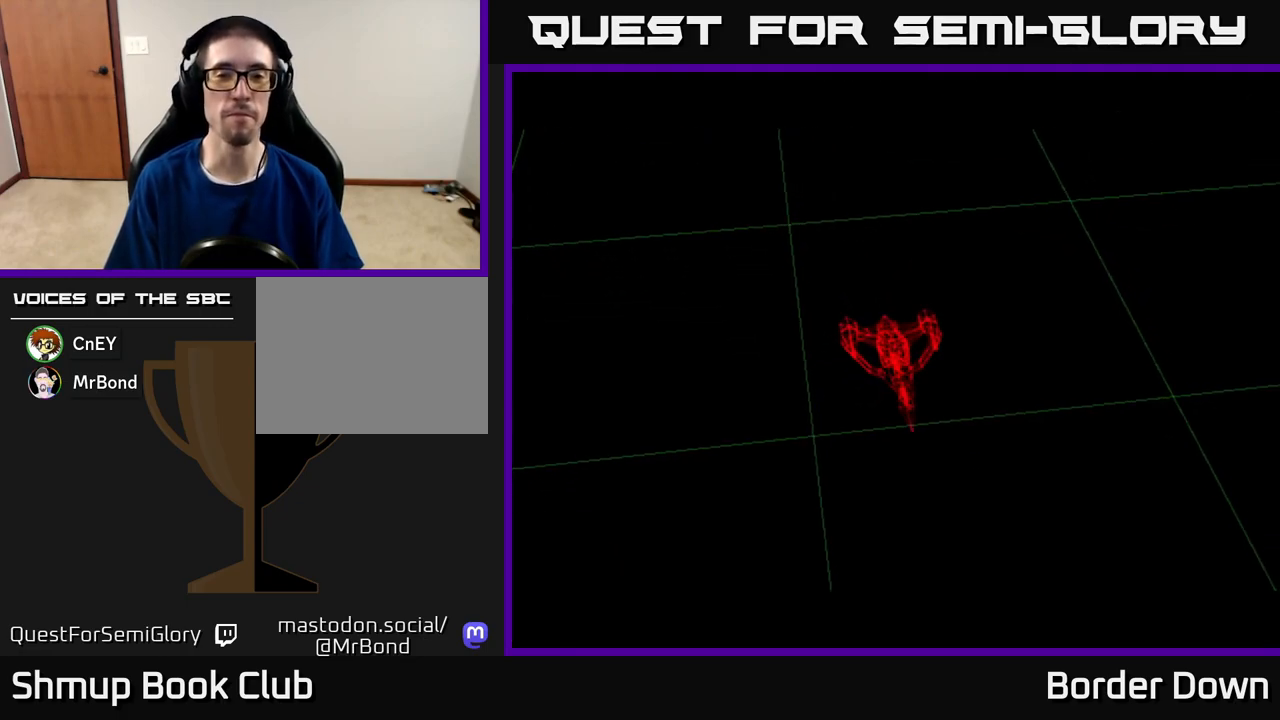
{"buttons": [], "left_stick": "center", "right_stick": "center", "events": [[133, "START", "down"], [300, "START", "up"]]}
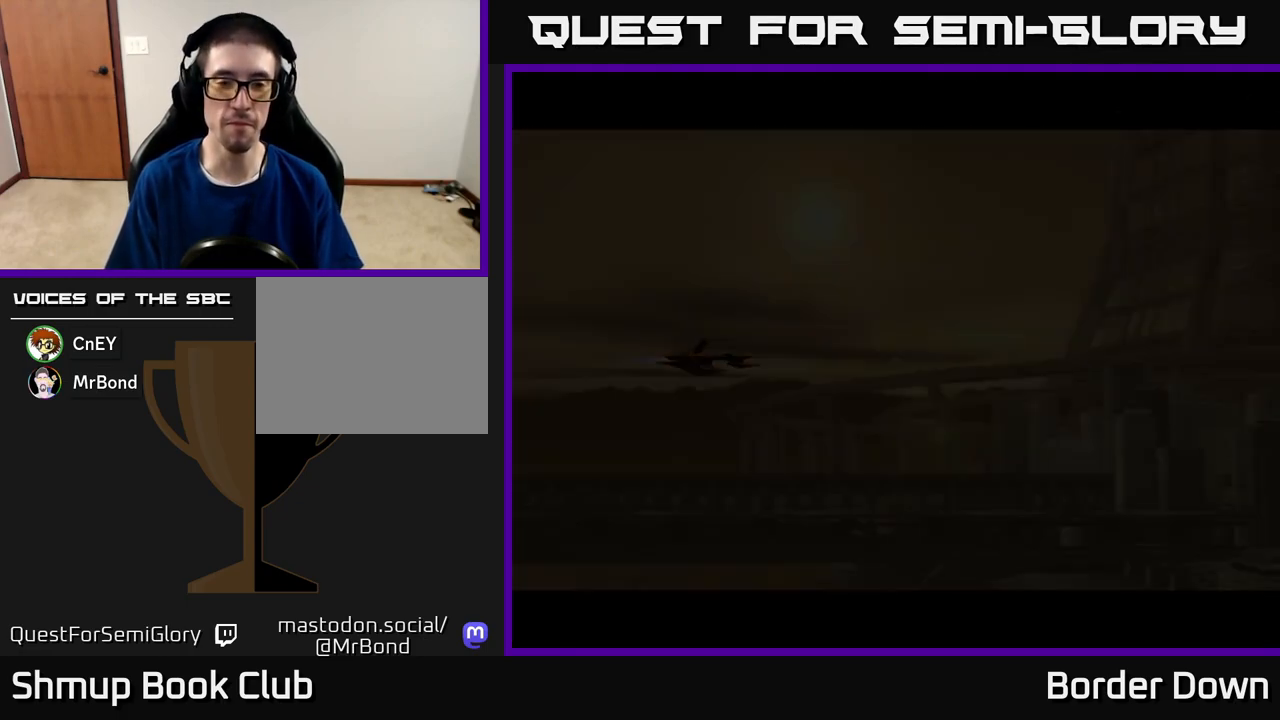
{"buttons": ["DPAD_DOWN"], "left_stick": "center", "right_stick": "center", "events": [[250, "DPAD_DOWN", "down"], [383, "A", "down"], [433, "A", "up"]]}
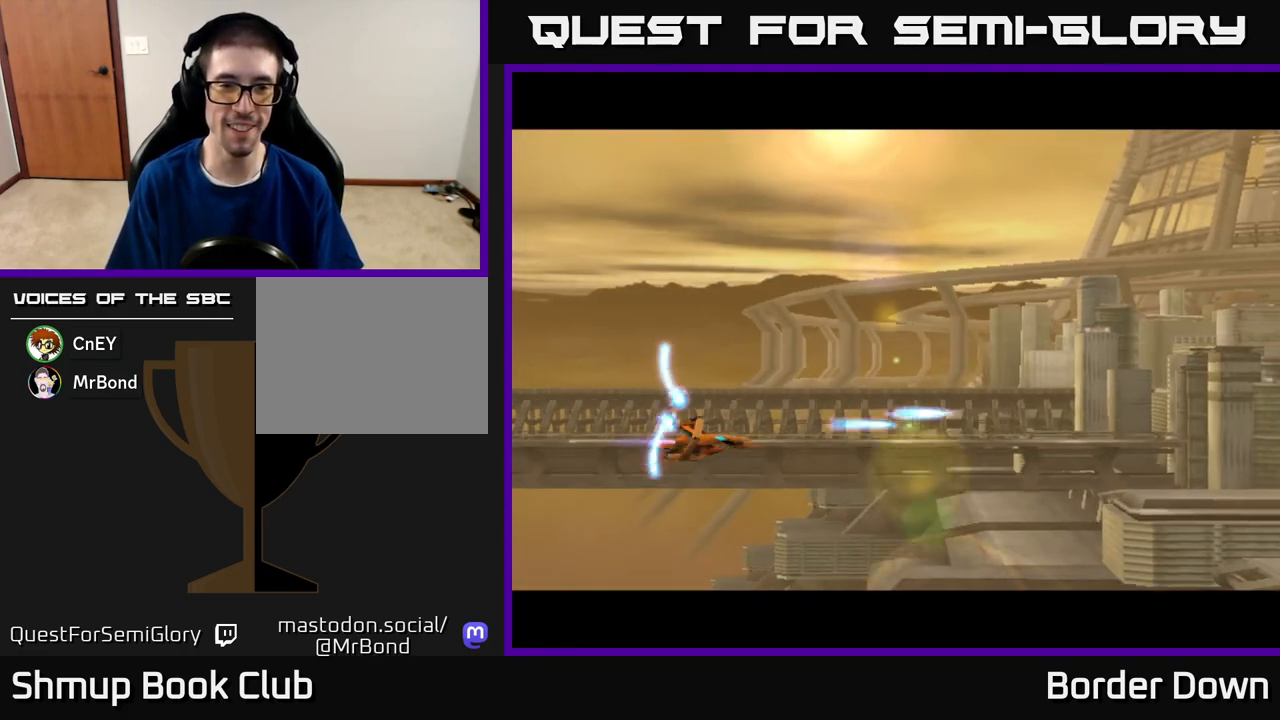
{"buttons": ["DPAD_UP"], "left_stick": "center", "right_stick": "center", "events": [[17, "A", "down"], [50, "DPAD_RIGHT", "down"], [83, "DPAD_DOWN", "up"], [100, "A", "up"], [117, "DPAD_RIGHT", "up"], [117, "DPAD_UP", "down"], [167, "A", "down"], [250, "A", "up"], [383, "X", "down"], [450, "X", "up"]]}
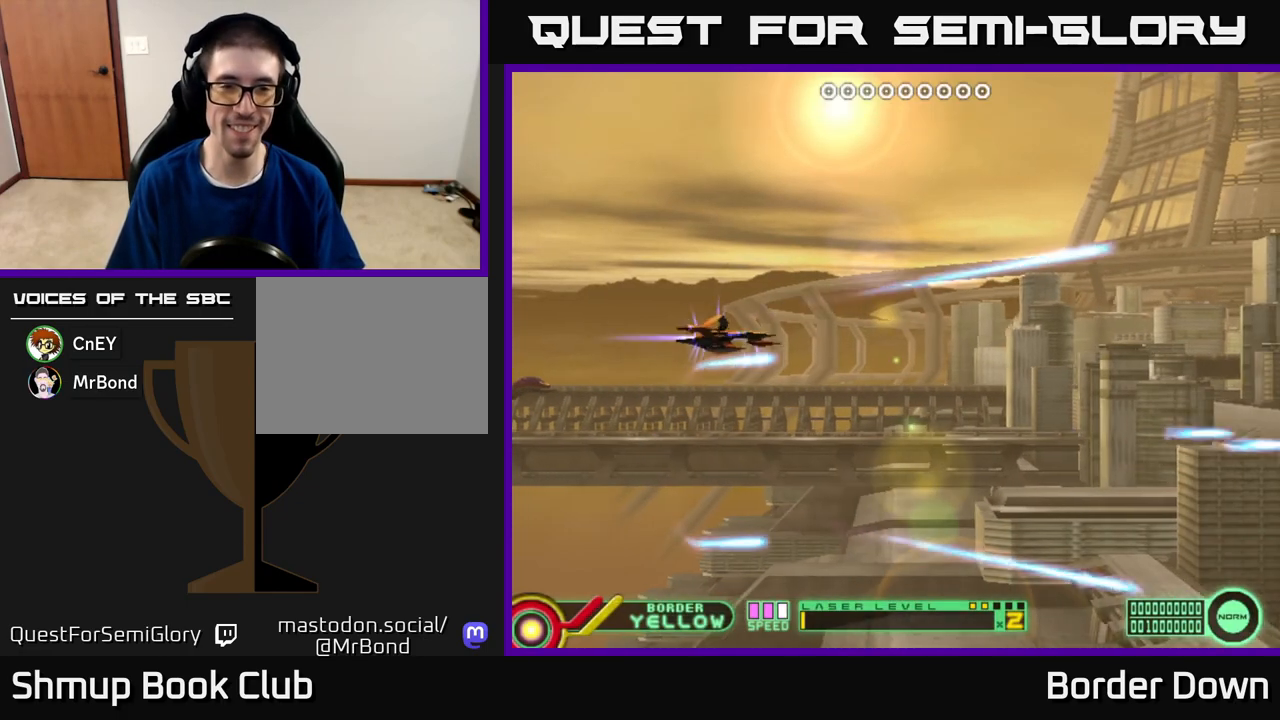
{"buttons": ["DPAD_DOWN"], "left_stick": "center", "right_stick": "center", "events": [[100, "A", "down"], [150, "A", "up"], [250, "A", "down"], [283, "DPAD_RIGHT", "down"], [300, "A", "up"], [300, "DPAD_UP", "up"], [383, "A", "down"], [400, "DPAD_DOWN", "down"], [467, "A", "up"], [500, "DPAD_RIGHT", "up"]]}
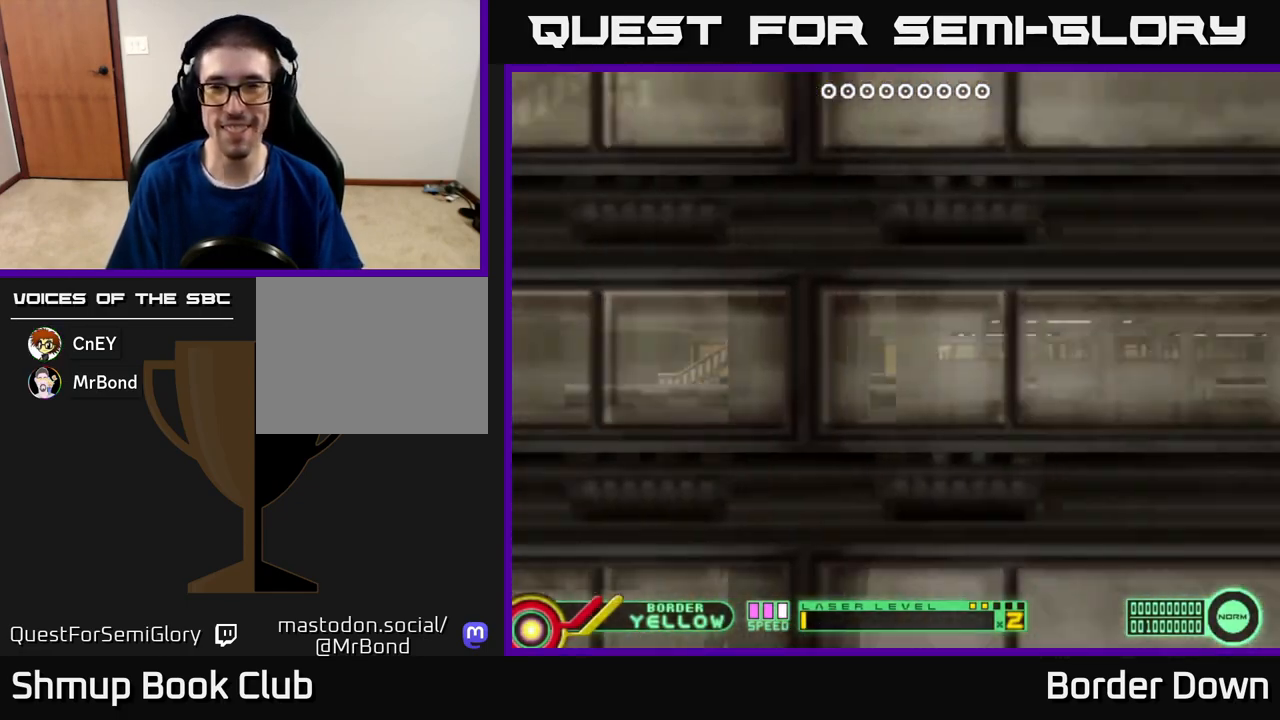
{"buttons": ["A", "DPAD_DOWN", "DPAD_RIGHT"], "left_stick": "center", "right_stick": "center", "events": [[50, "A", "down"], [117, "A", "up"], [183, "A", "down"], [250, "A", "up"], [350, "A", "down"], [400, "A", "up"], [433, "DPAD_RIGHT", "down"], [500, "A", "down"]]}
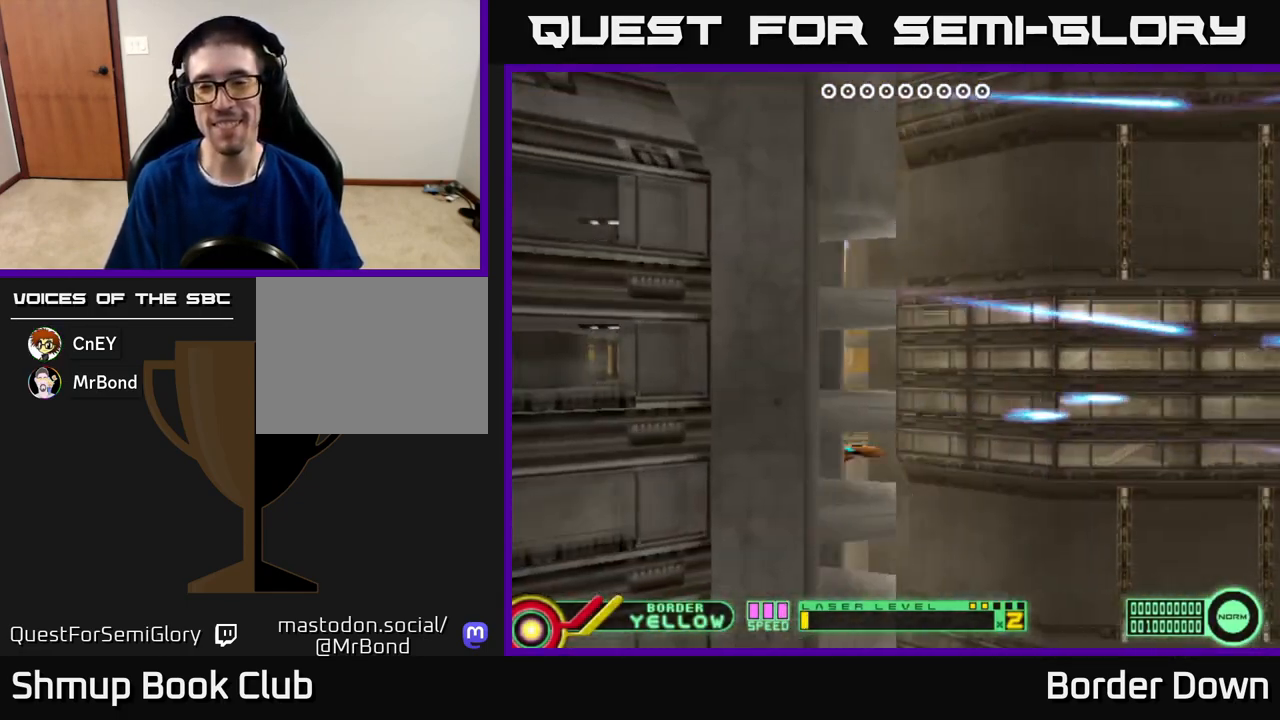
{"buttons": ["A", "DPAD_UP"], "left_stick": "center", "right_stick": "center", "events": [[33, "DPAD_DOWN", "up"], [50, "A", "up"], [150, "A", "down"], [217, "A", "up"], [217, "DPAD_RIGHT", "up"], [233, "DPAD_UP", "down"], [300, "A", "down"], [383, "A", "up"], [450, "A", "down"]]}
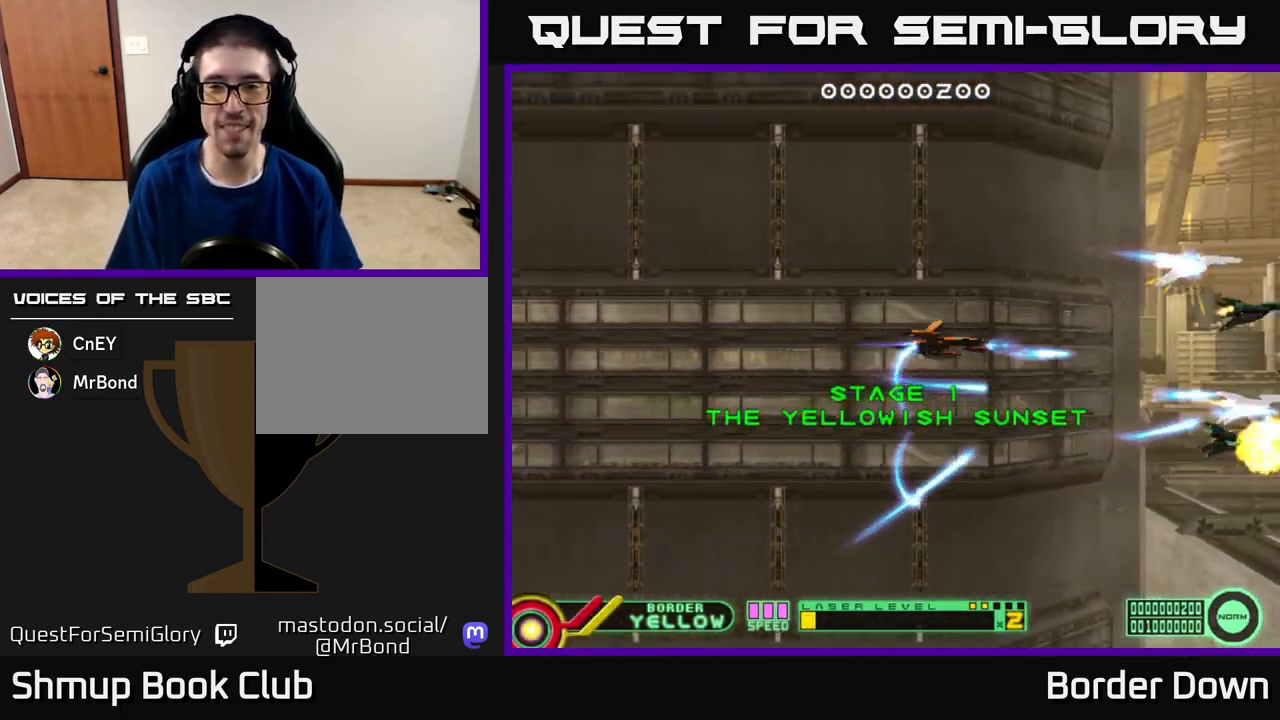
{"buttons": ["DPAD_DOWN"], "left_stick": "center", "right_stick": "center", "events": [[50, "A", "up"], [117, "A", "down"], [183, "A", "up"], [267, "A", "down"], [317, "DPAD_UP", "up"], [350, "A", "up"], [383, "DPAD_DOWN", "down"], [417, "A", "down"], [500, "A", "up"]]}
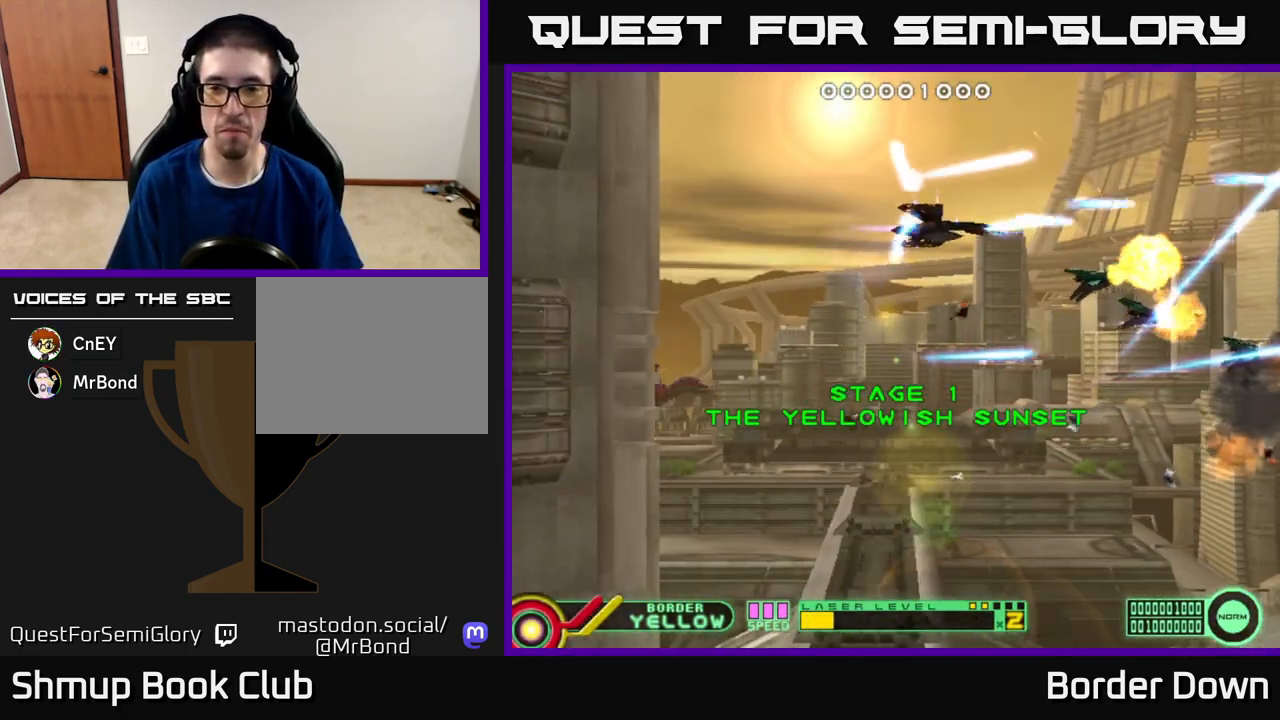
{"buttons": ["DPAD_DOWN"], "left_stick": "center", "right_stick": "center", "events": [[67, "DPAD_LEFT", "down"], [83, "A", "down"], [167, "A", "up"], [250, "A", "down"], [317, "DPAD_LEFT", "up"], [333, "A", "up"], [400, "A", "down"], [500, "A", "up"]]}
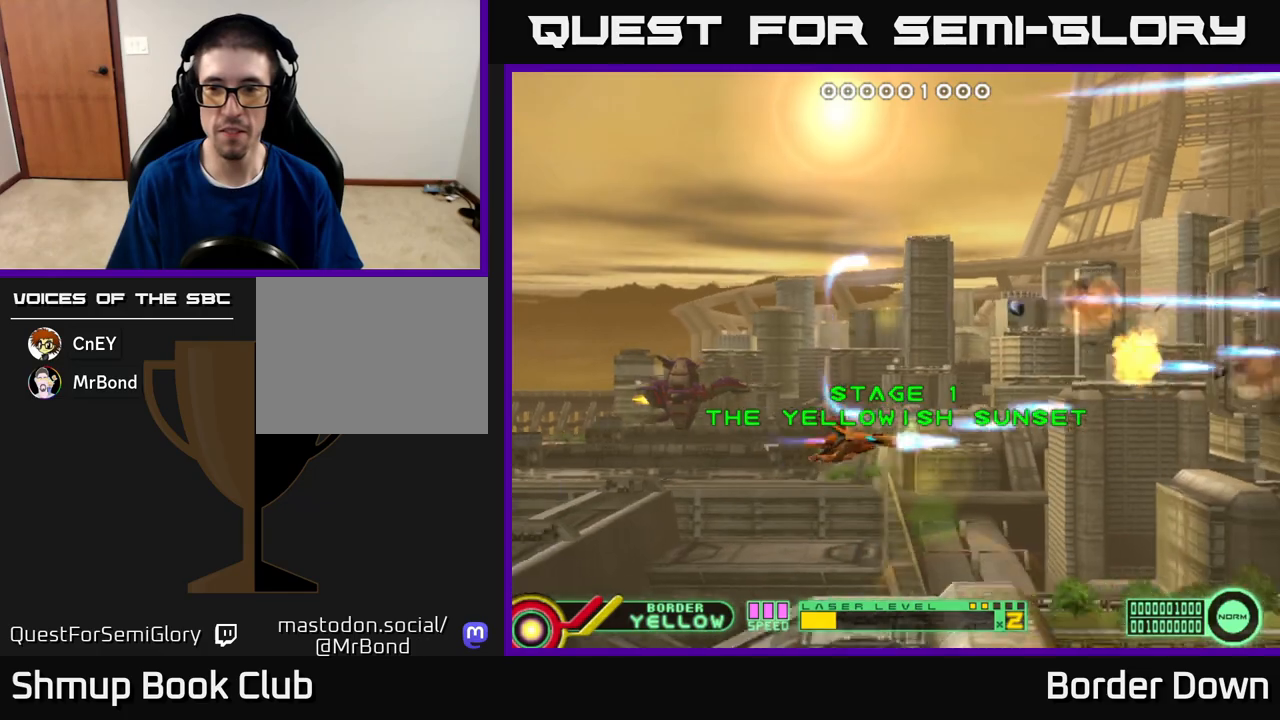
{"buttons": ["DPAD_UP"], "left_stick": "center", "right_stick": "center", "events": [[50, "DPAD_DOWN", "up"], [83, "A", "down"], [117, "DPAD_UP", "down"], [167, "A", "up"], [217, "A", "down"], [333, "A", "up"], [400, "A", "down"], [483, "A", "up"]]}